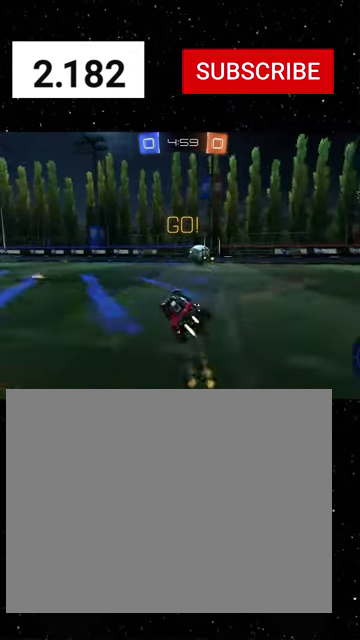
Gameplay with a controller (Xbox layout); each line is a JSON object with the inputs held at the frame after it. "events" lists button and stick changes between this image and that frame as [ms after this image, input, new state], when the widget could be followed in between. This document gives stick clicks only as held states, not as events. Not read: L2.
{"buttons": ["X", "R2"], "left_stick": "down-right", "right_stick": "center", "events": [[33, "R1", "up"], [33, "X", "up"], [33, "left_stick", "center"], [100, "left_stick", "right"], [333, "left_stick", "down-right"], [433, "X", "down"], [433, "left_stick", "down"], [500, "left_stick", "down-right"]]}
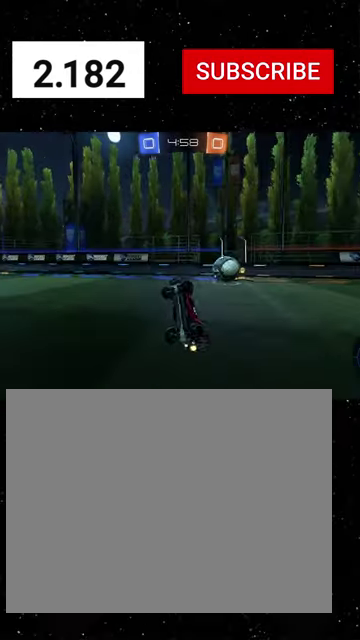
{"buttons": [], "left_stick": "right", "right_stick": "center", "events": [[100, "left_stick", "right"], [200, "X", "up"], [300, "R2", "up"], [400, "Y", "down"], [500, "Y", "up"]]}
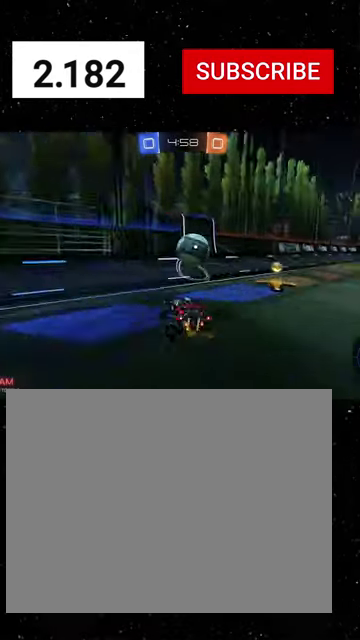
{"buttons": ["R2"], "left_stick": "right", "right_stick": "center", "events": [[133, "R2", "down"], [166, "L1", "down"], [266, "Y", "down"], [333, "L1", "up"], [400, "Y", "up"], [433, "L1", "down"], [500, "L1", "up"]]}
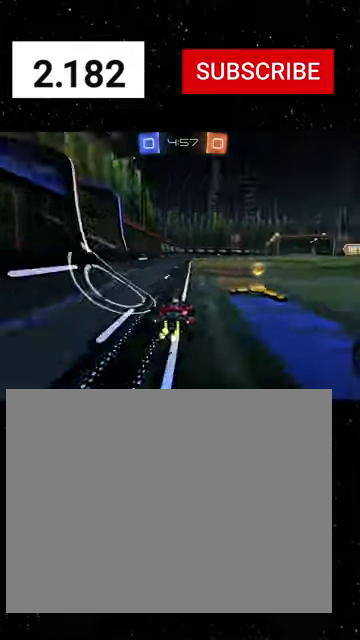
{"buttons": ["L1", "R2"], "left_stick": "right", "right_stick": "center", "events": [[200, "Y", "down"], [333, "Y", "up"], [400, "L1", "down"]]}
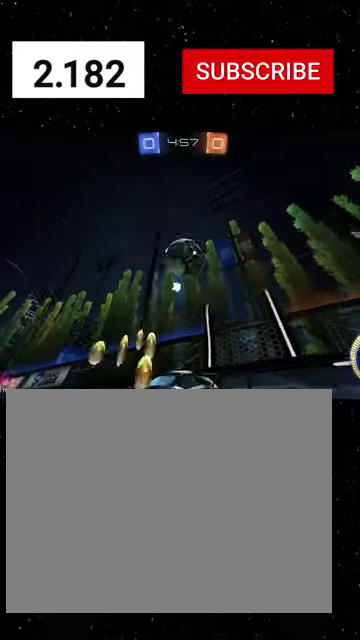
{"buttons": ["R2"], "left_stick": "right", "right_stick": "center", "events": [[33, "L1", "up"], [133, "L1", "down"], [200, "L1", "up"]]}
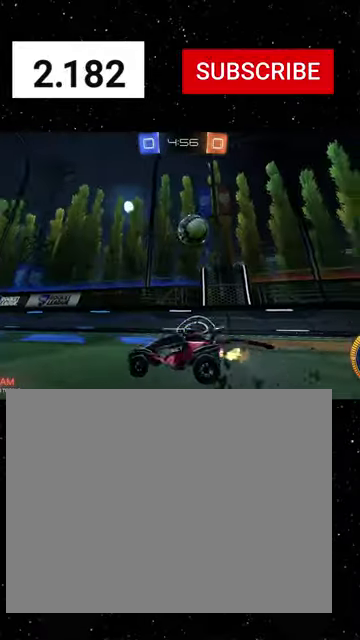
{"buttons": ["R1", "R2"], "left_stick": "left", "right_stick": "center", "events": [[266, "left_stick", "center"], [333, "R1", "down"], [333, "left_stick", "left"]]}